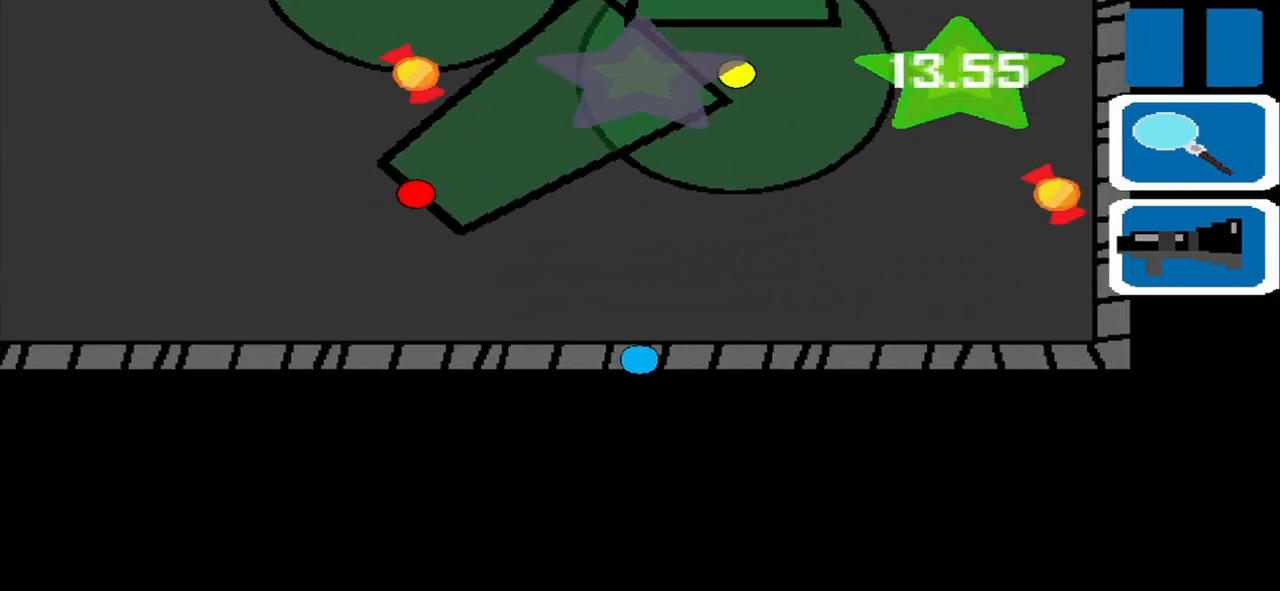
Gameplay with a controller (PlayStation layout); each line is a JSON object with the inputs held at the frame after it. "events" lists button and stick changes between this image and that frame as [ms after this image, input, new state], when the widget could be followed in between. Not read: L2 L3 R2 R3 right_stick.
{"buttons": [], "left_stick": "right", "events": [[250, "left_stick", "down-right"], [375, "left_stick", "right"]]}
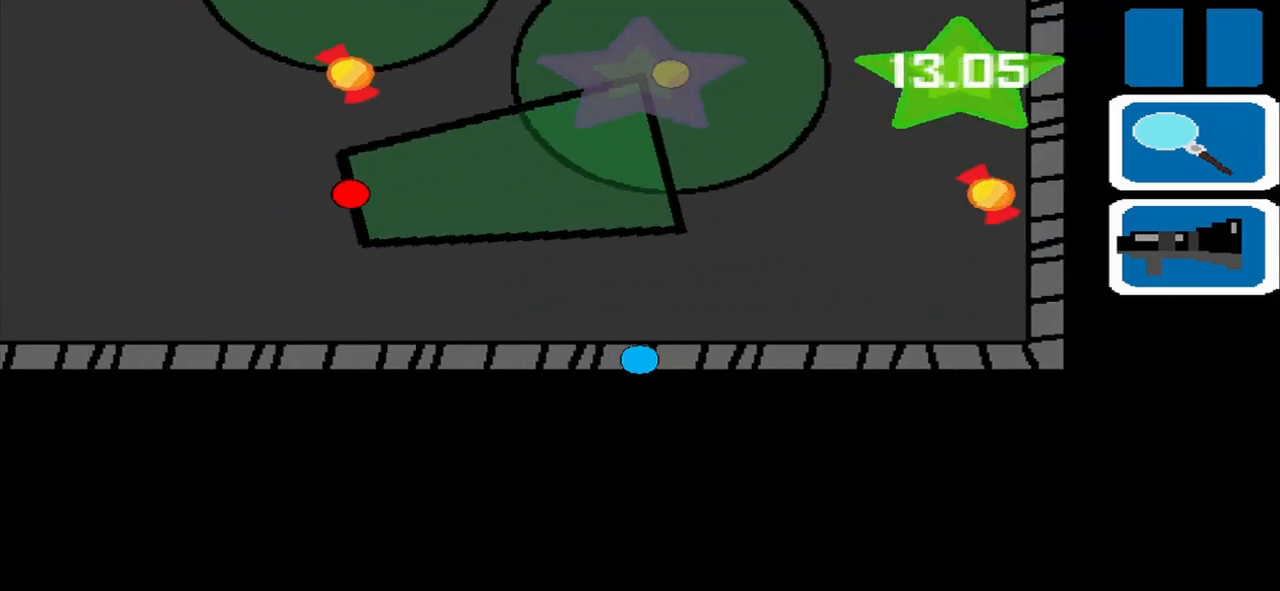
{"buttons": [], "left_stick": "up-right", "events": [[375, "left_stick", "up-right"]]}
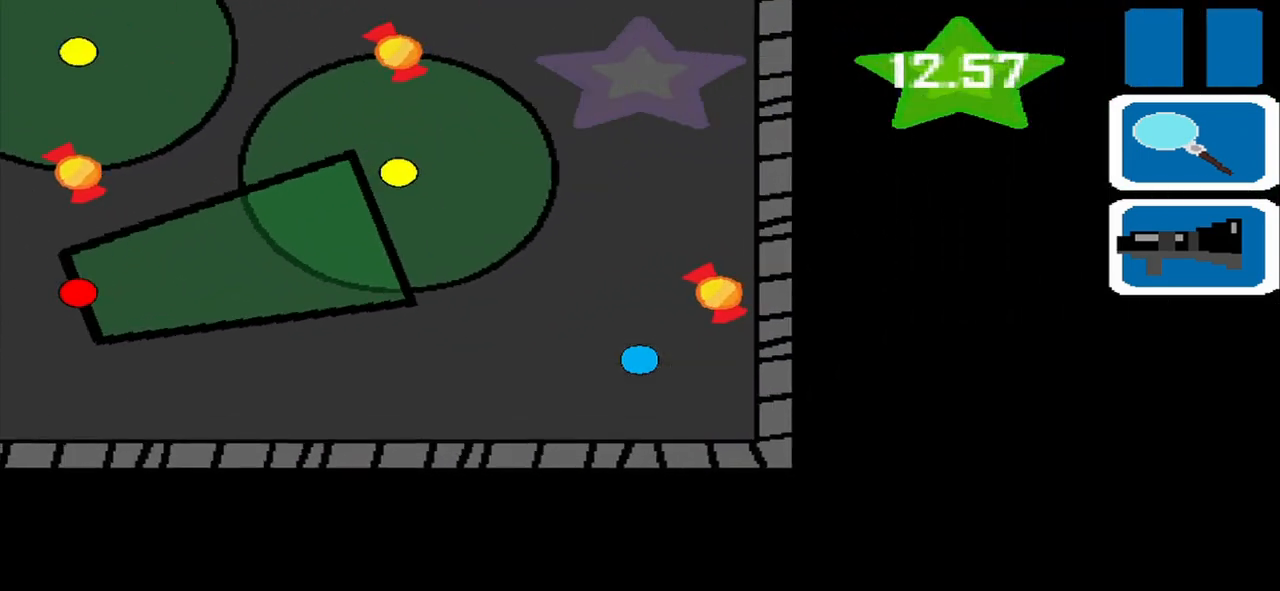
{"buttons": [], "left_stick": "up", "events": [[208, "left_stick", "up"]]}
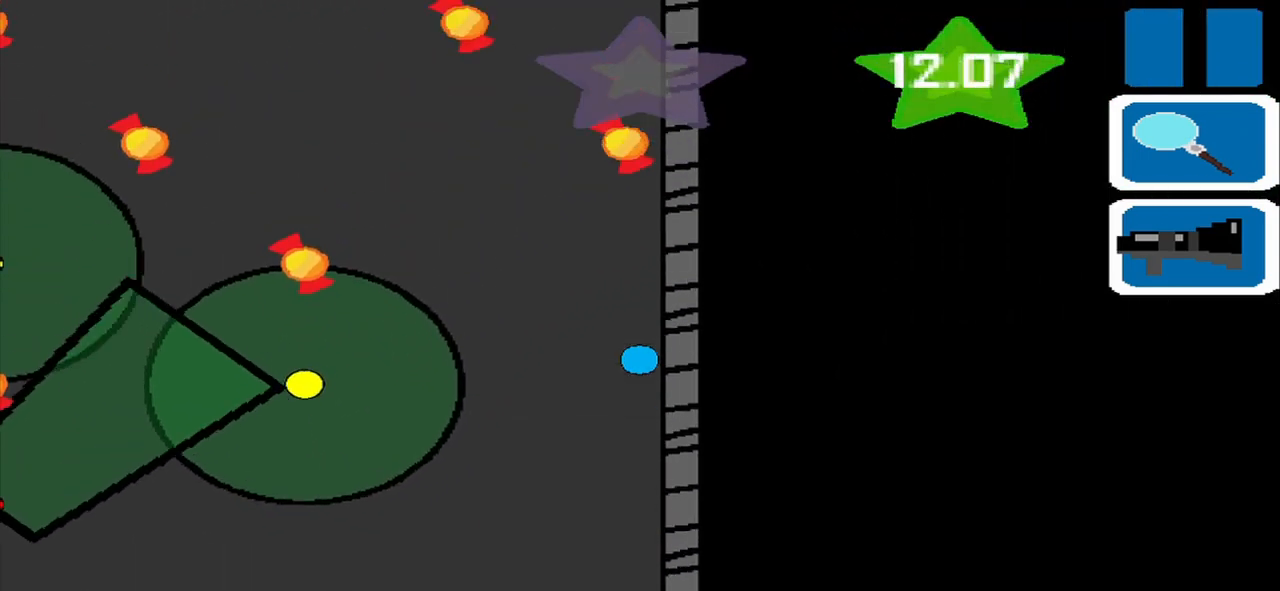
{"buttons": [], "left_stick": "up", "events": []}
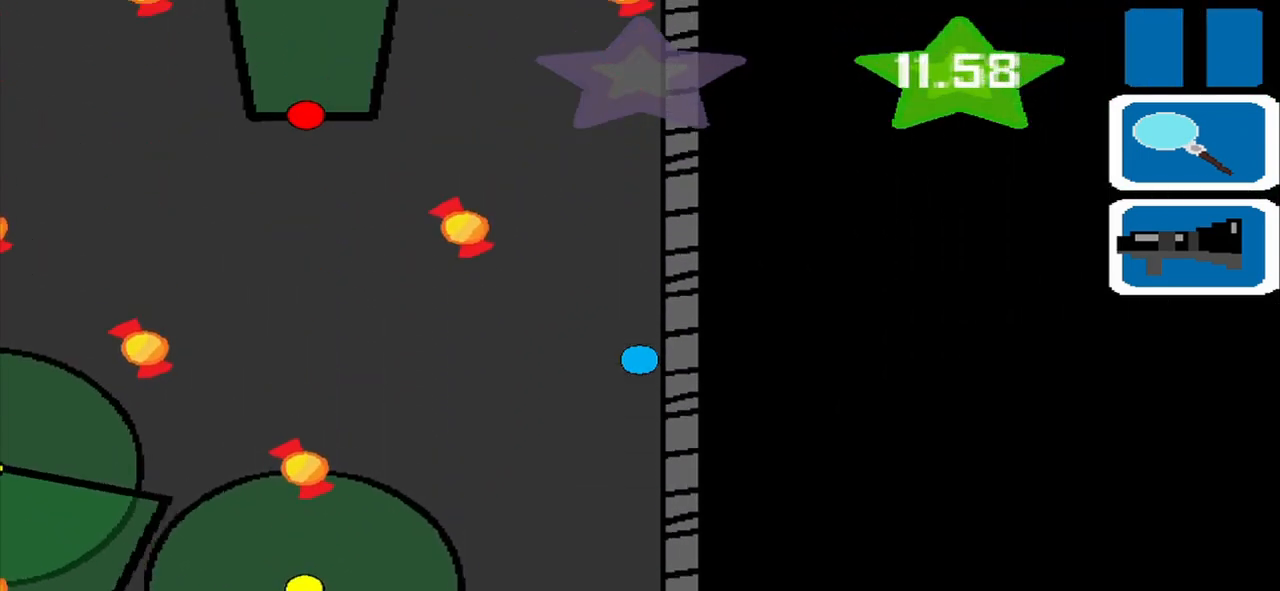
{"buttons": [], "left_stick": "left", "events": [[83, "left_stick", "up-left"], [417, "left_stick", "left"]]}
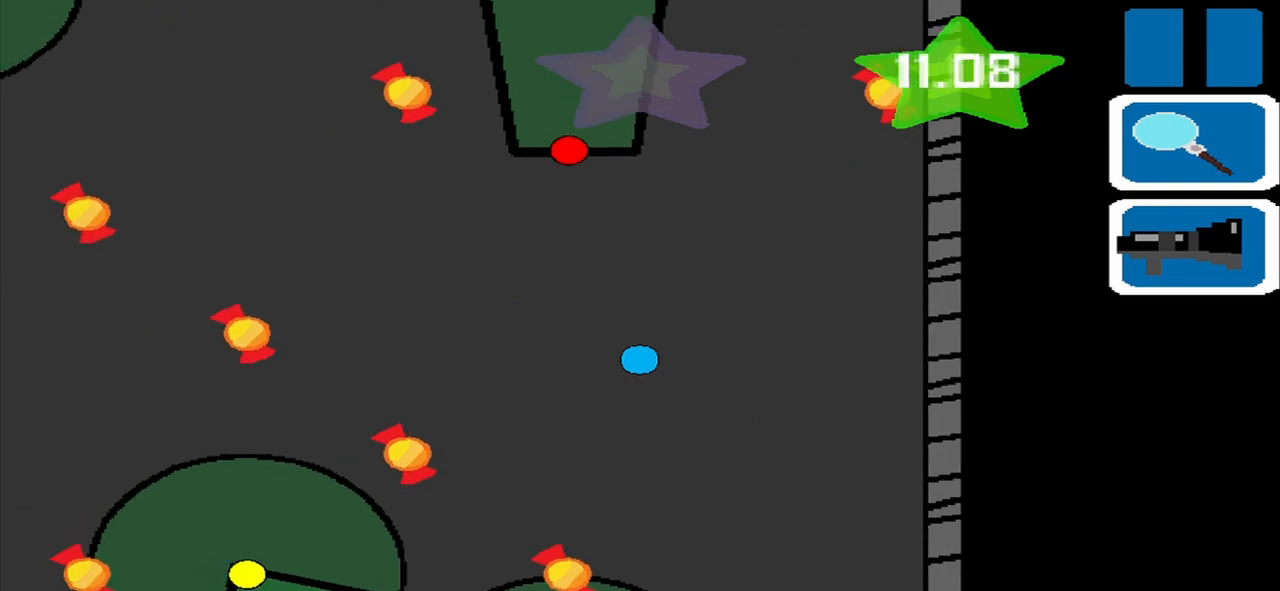
{"buttons": [], "left_stick": "left", "events": [[292, "left_stick", "up-left"], [417, "left_stick", "center"], [500, "left_stick", "left"]]}